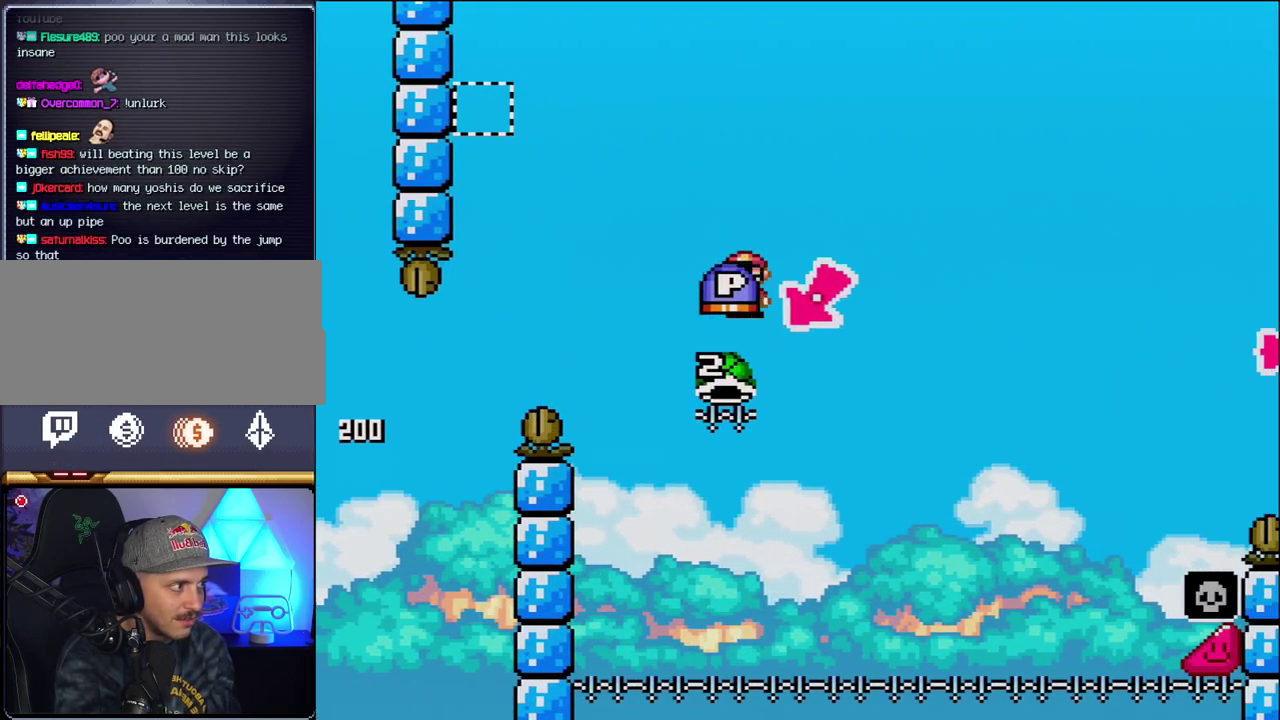
Gameplay with a controller (Nintendo layout); each line is a JSON object with the inputs held at the frame after it. "events" lists button and stick changes between this image and that frame as [ms after this image, input, new state], when the widget could be followed in between. Not read: L3 R3.
{"buttons": ["B", "Y", "DPAD_RIGHT"], "events": [[217, "DPAD_LEFT", "up"], [267, "DPAD_RIGHT", "down"]]}
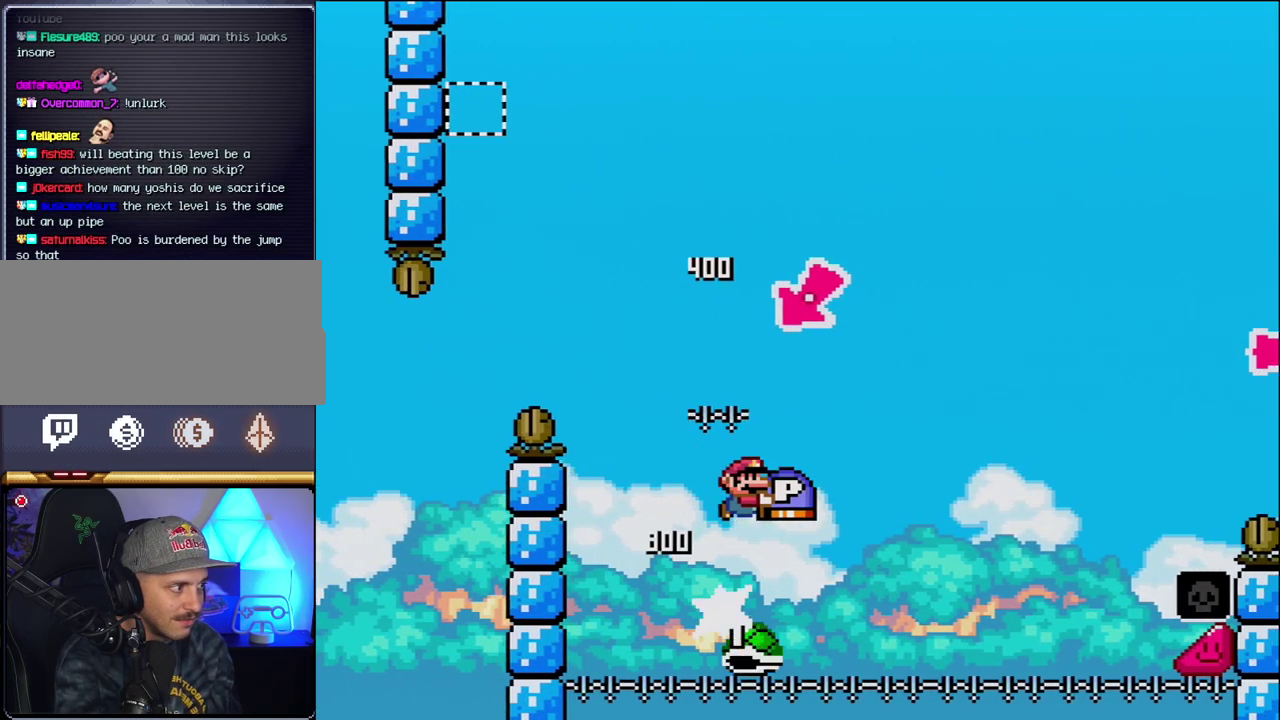
{"buttons": ["B", "Y", "DPAD_RIGHT"], "events": []}
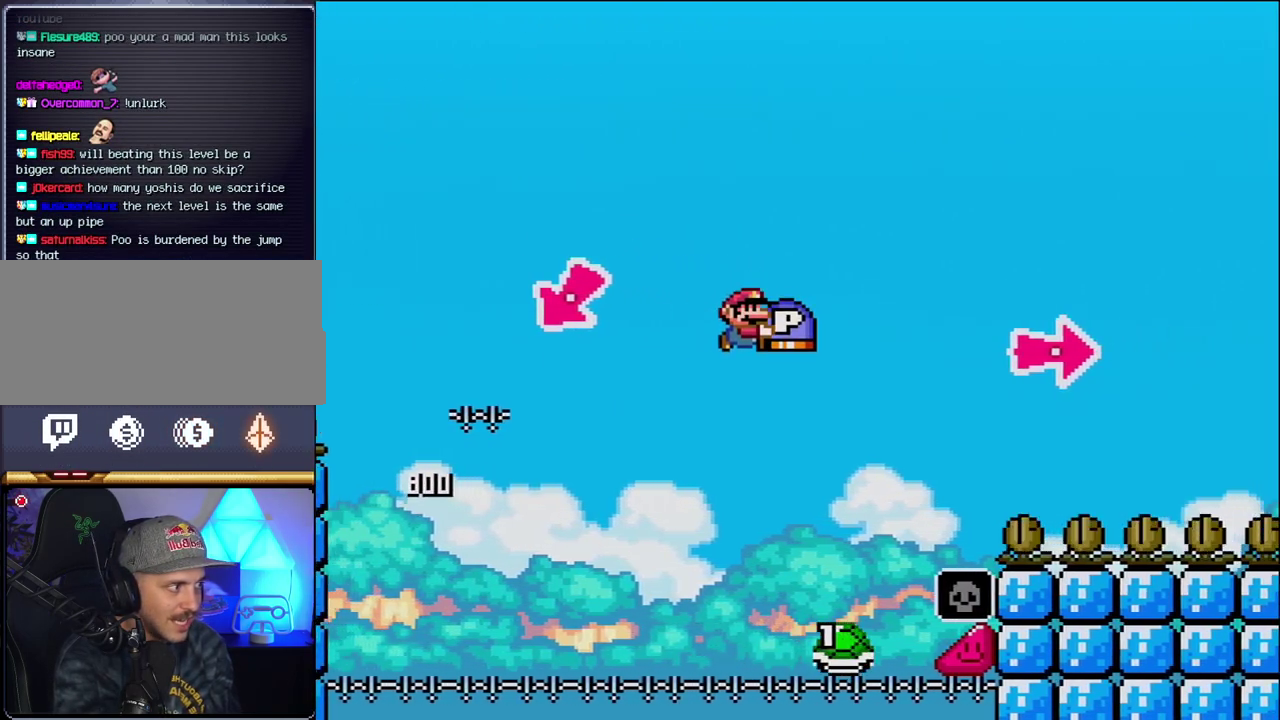
{"buttons": ["B", "DPAD_RIGHT"], "events": [[50, "B", "up"], [183, "B", "down"], [450, "Y", "up"]]}
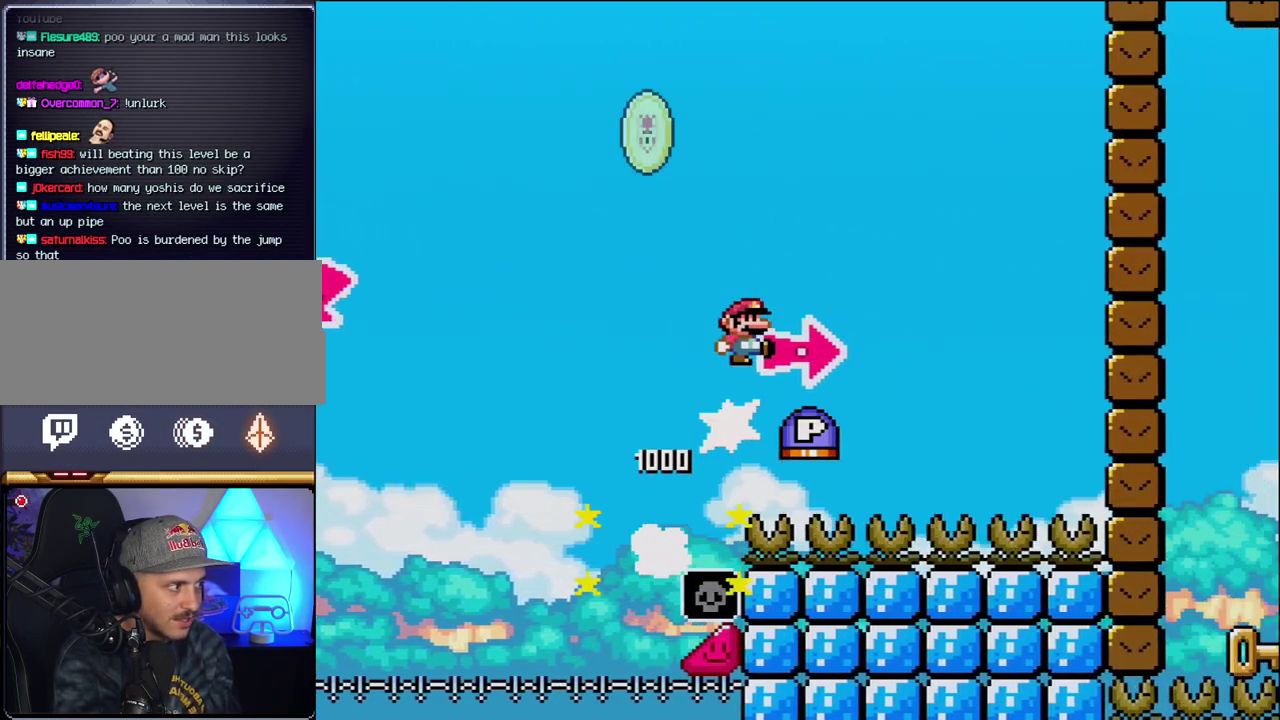
{"buttons": ["Y", "DPAD_RIGHT"], "events": [[83, "Y", "down"], [433, "B", "up"]]}
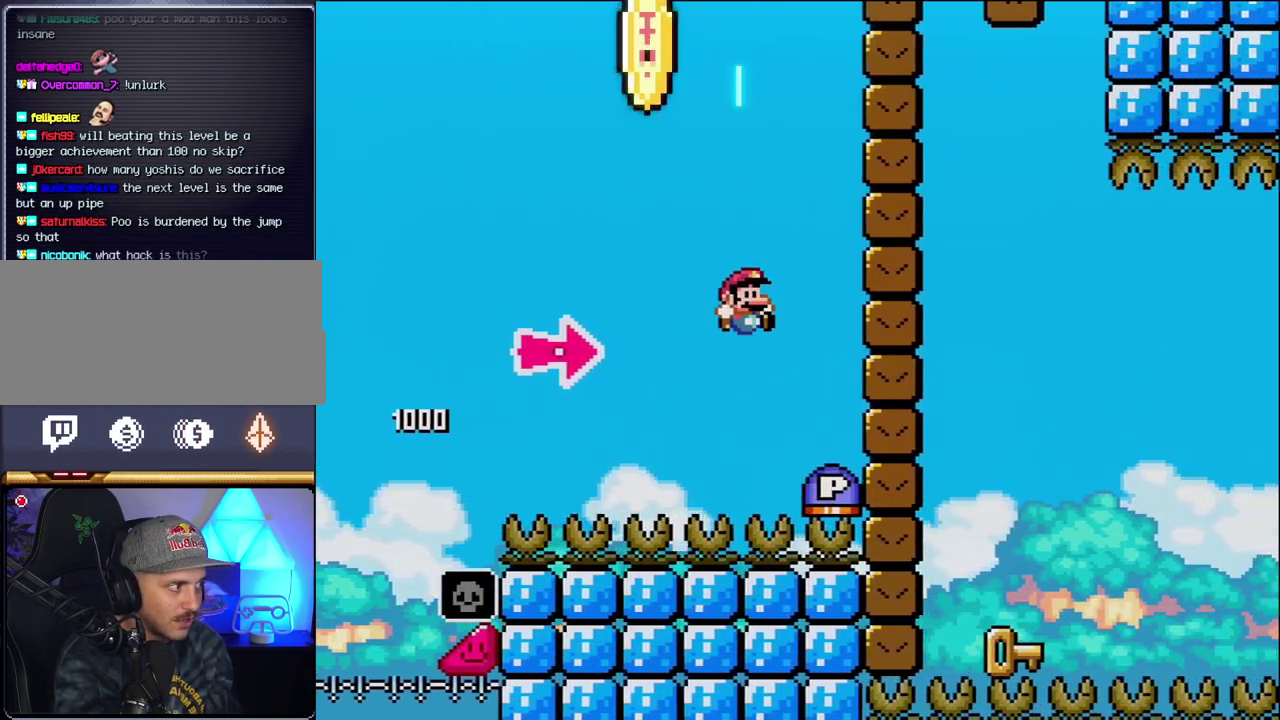
{"buttons": ["B"], "events": [[150, "B", "down"], [150, "Y", "up"], [300, "Y", "down"], [483, "DPAD_RIGHT", "up"], [483, "Y", "up"]]}
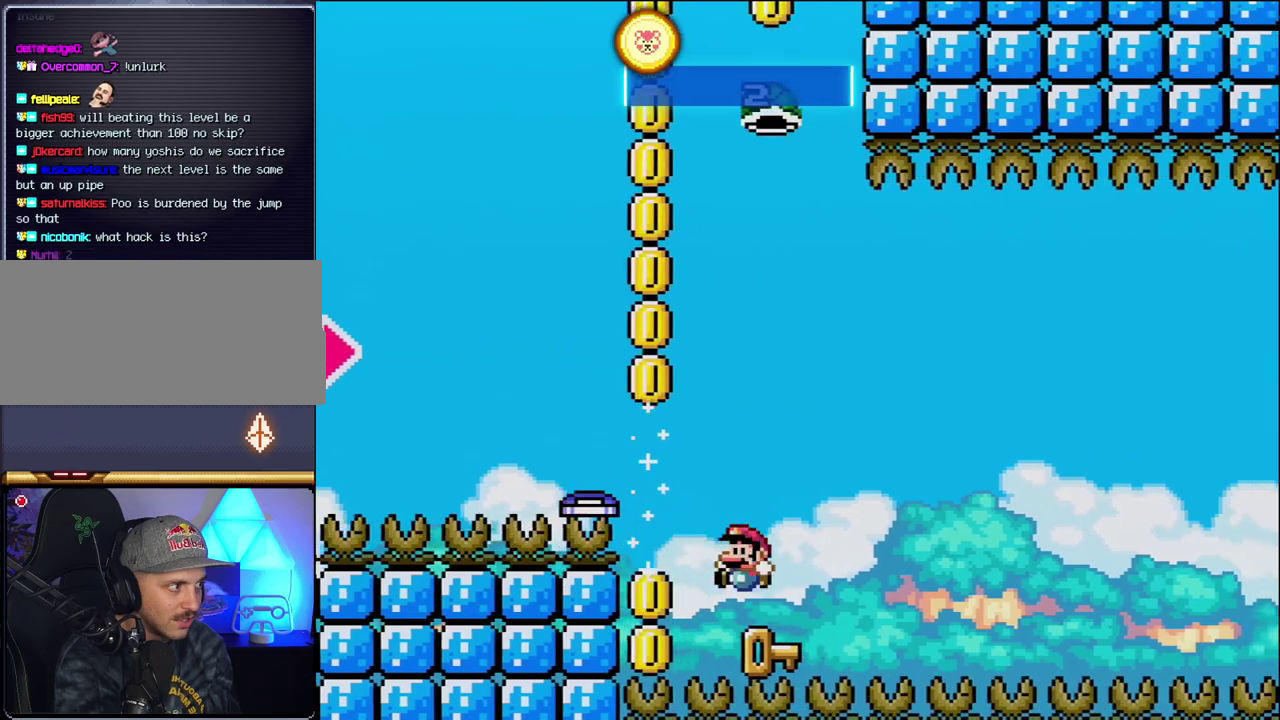
{"buttons": ["B", "Y", "DPAD_RIGHT"], "events": [[17, "B", "up"], [17, "DPAD_LEFT", "down"], [400, "DPAD_LEFT", "up"], [400, "DPAD_RIGHT", "down"], [417, "B", "down"], [417, "Y", "down"]]}
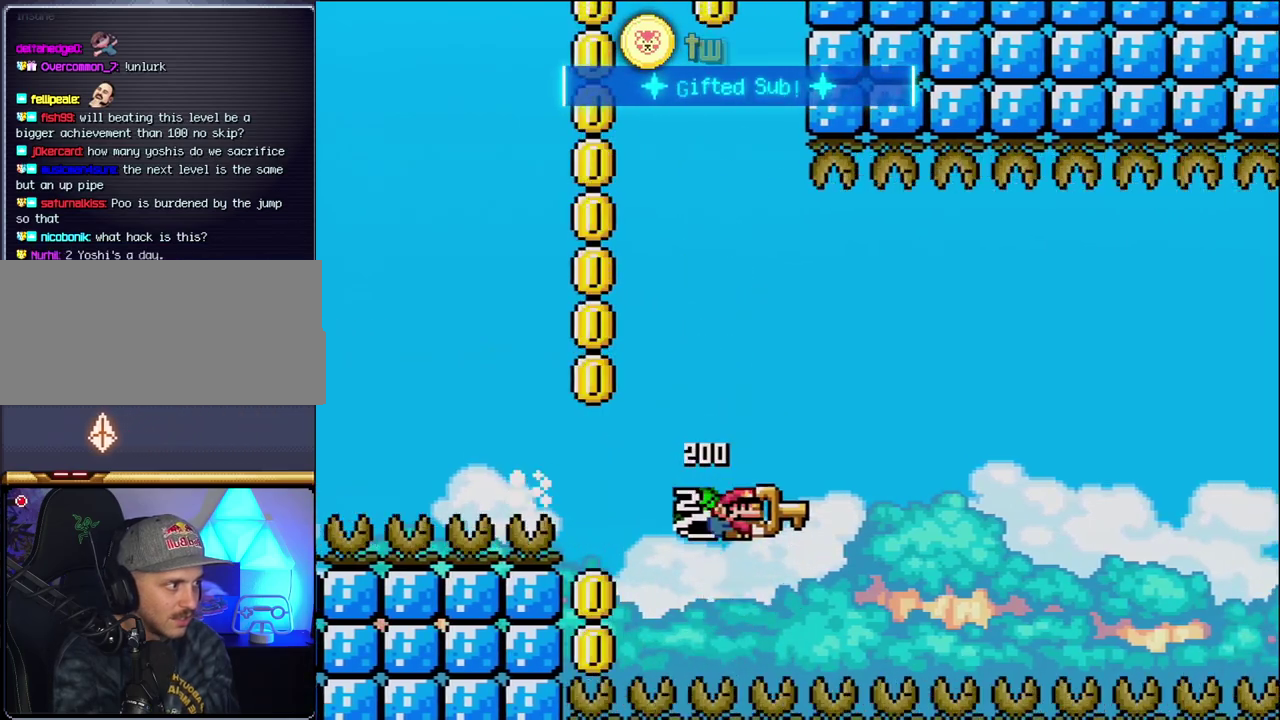
{"buttons": ["B", "Y"], "events": [[50, "DPAD_RIGHT", "up"], [217, "DPAD_RIGHT", "down"], [450, "DPAD_RIGHT", "up"]]}
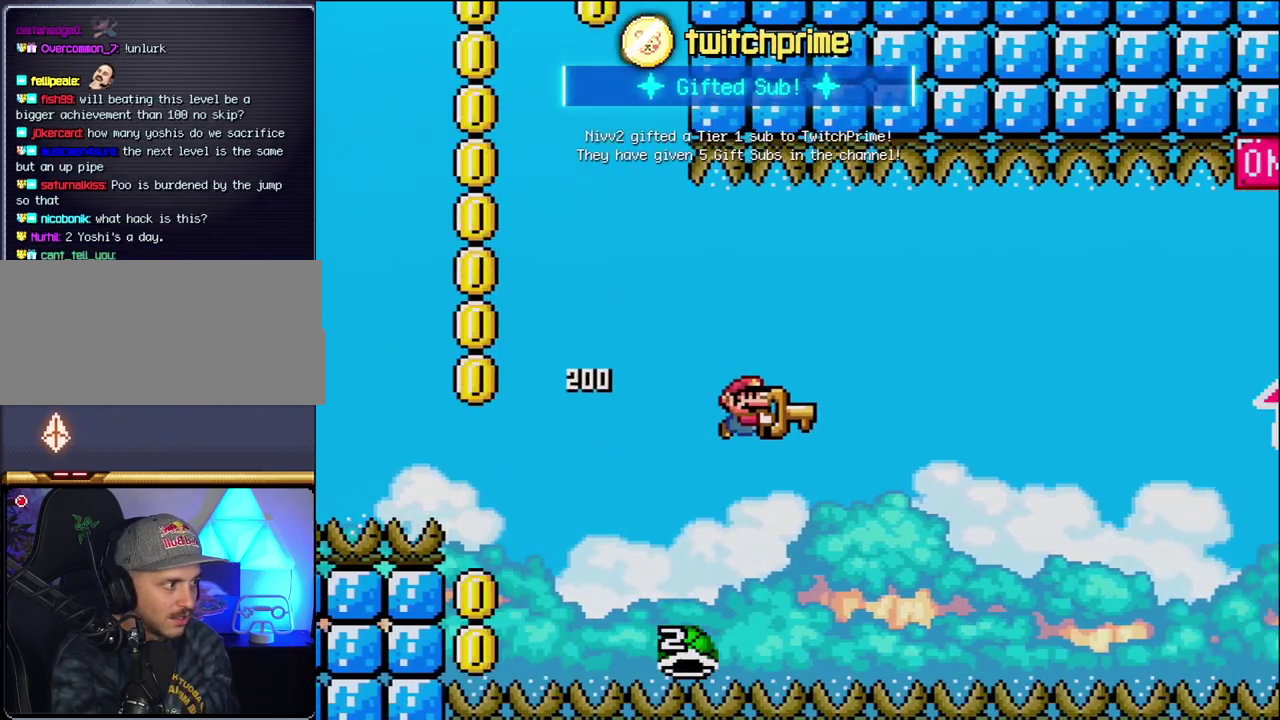
{"buttons": ["B", "Y", "DPAD_UP", "DPAD_RIGHT"], "events": [[117, "DPAD_RIGHT", "down"], [400, "DPAD_UP", "down"]]}
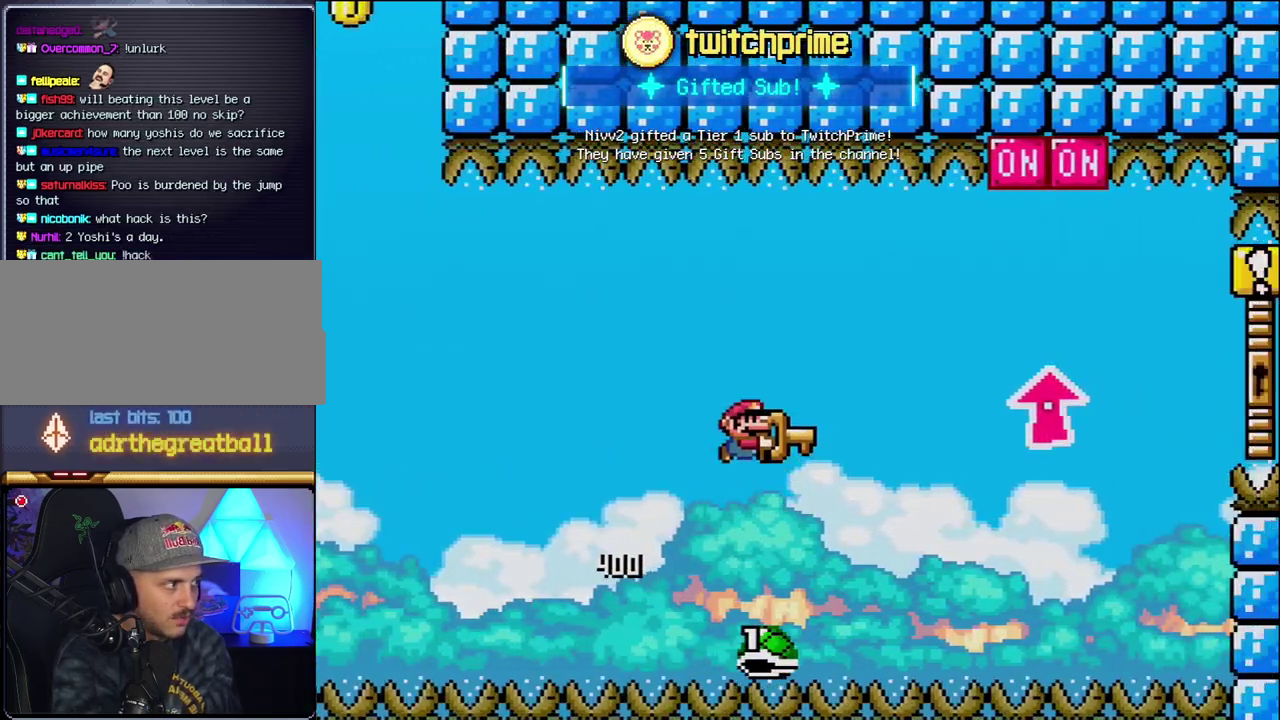
{"buttons": ["B", "DPAD_UP", "DPAD_RIGHT"], "events": [[433, "Y", "up"]]}
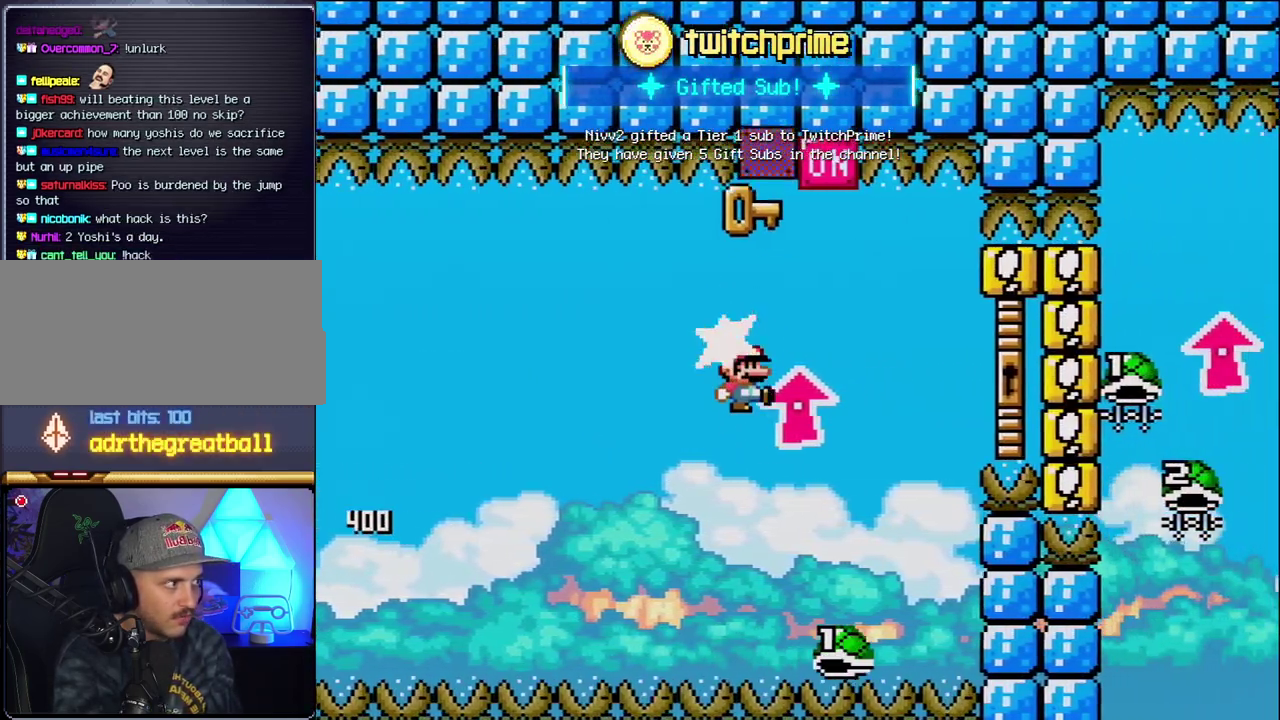
{"buttons": ["B", "Y", "DPAD_UP", "DPAD_RIGHT"], "events": [[50, "Y", "down"], [117, "DPAD_UP", "up"], [183, "DPAD_RIGHT", "up"], [233, "DPAD_LEFT", "down"], [267, "DPAD_UP", "down"], [300, "DPAD_LEFT", "up"], [300, "DPAD_RIGHT", "down"], [333, "DPAD_UP", "up"], [433, "DPAD_UP", "down"]]}
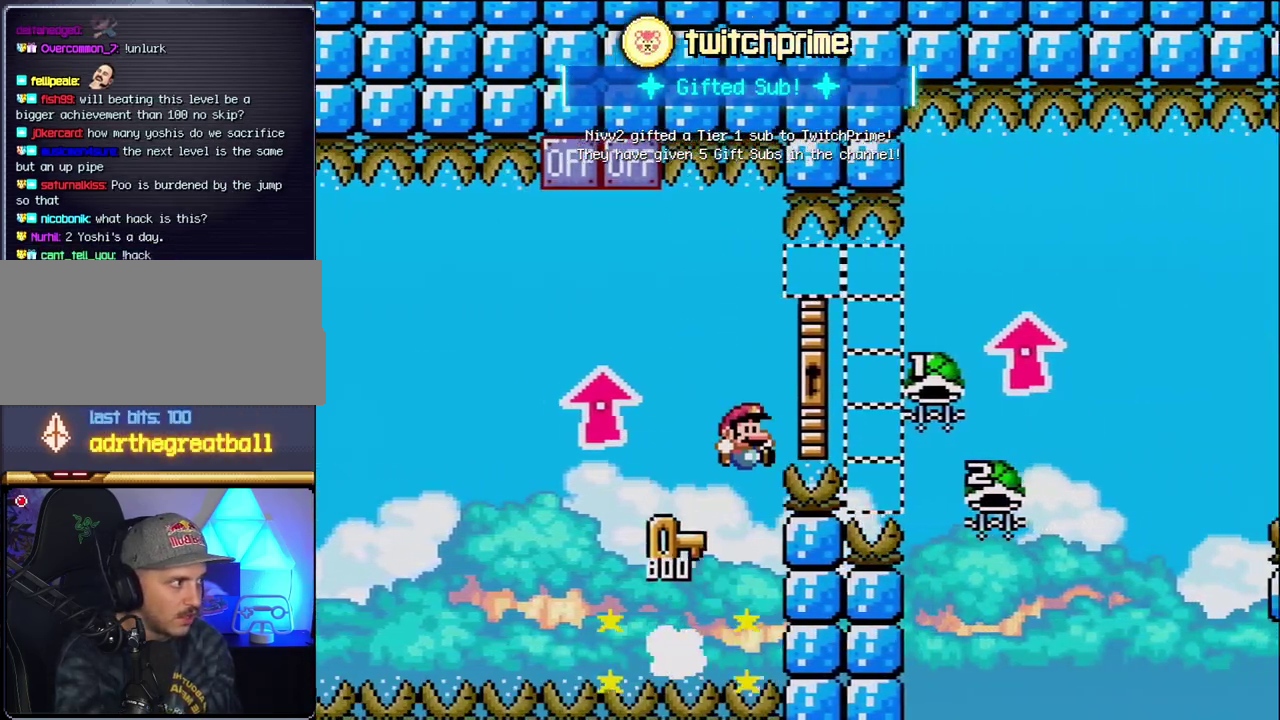
{"buttons": ["B", "Y", "DPAD_LEFT"], "events": [[483, "DPAD_LEFT", "down"], [483, "DPAD_RIGHT", "up"], [483, "DPAD_UP", "up"]]}
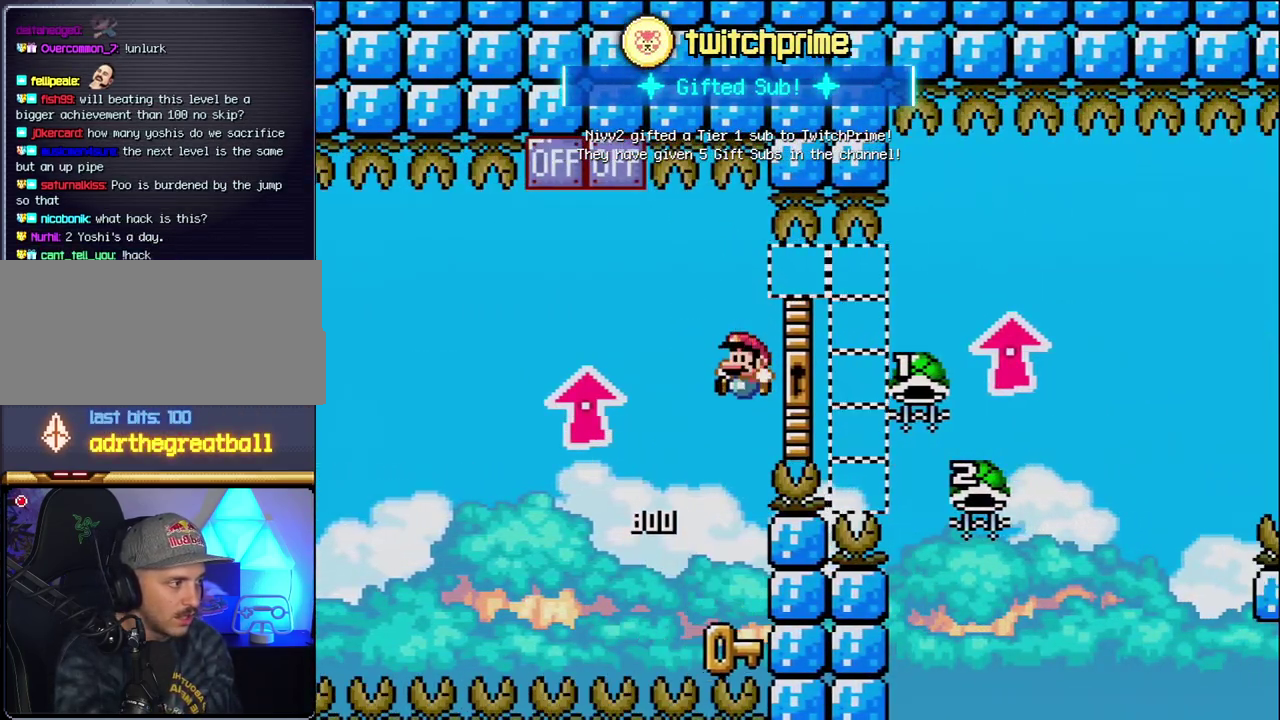
{"buttons": ["B", "Y", "DPAD_UP", "DPAD_RIGHT"], "events": [[17, "Y", "up"], [50, "B", "up"], [167, "DPAD_LEFT", "up"], [217, "DPAD_RIGHT", "down"], [367, "B", "down"], [367, "Y", "down"], [417, "DPAD_UP", "down"]]}
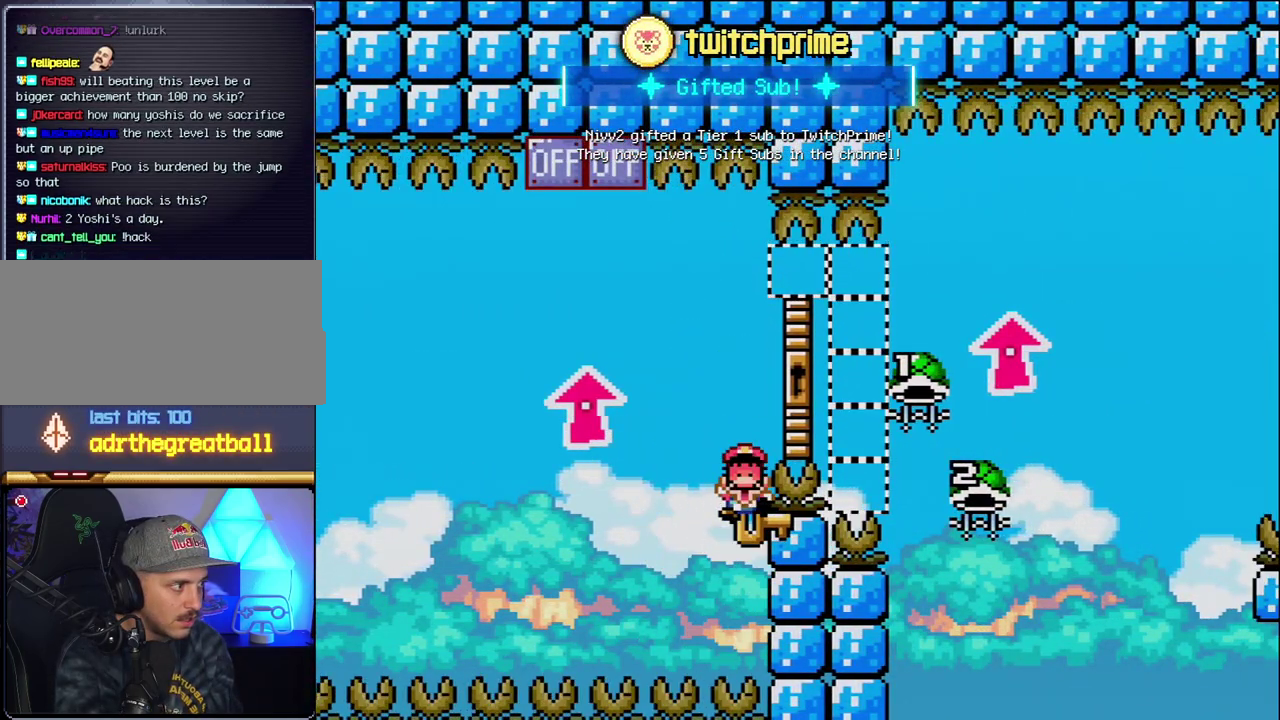
{"buttons": [], "events": [[333, "DPAD_UP", "up"], [367, "DPAD_RIGHT", "up"], [400, "Y", "up"], [433, "B", "up"]]}
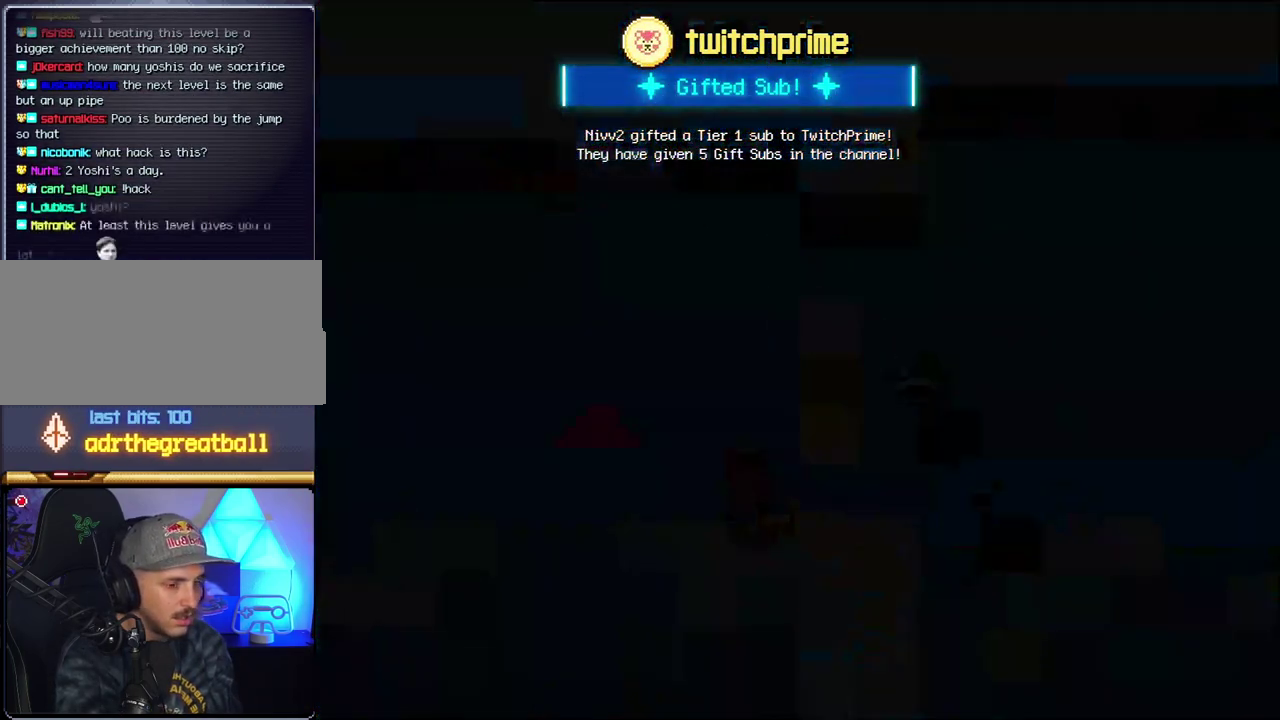
{"buttons": [], "events": []}
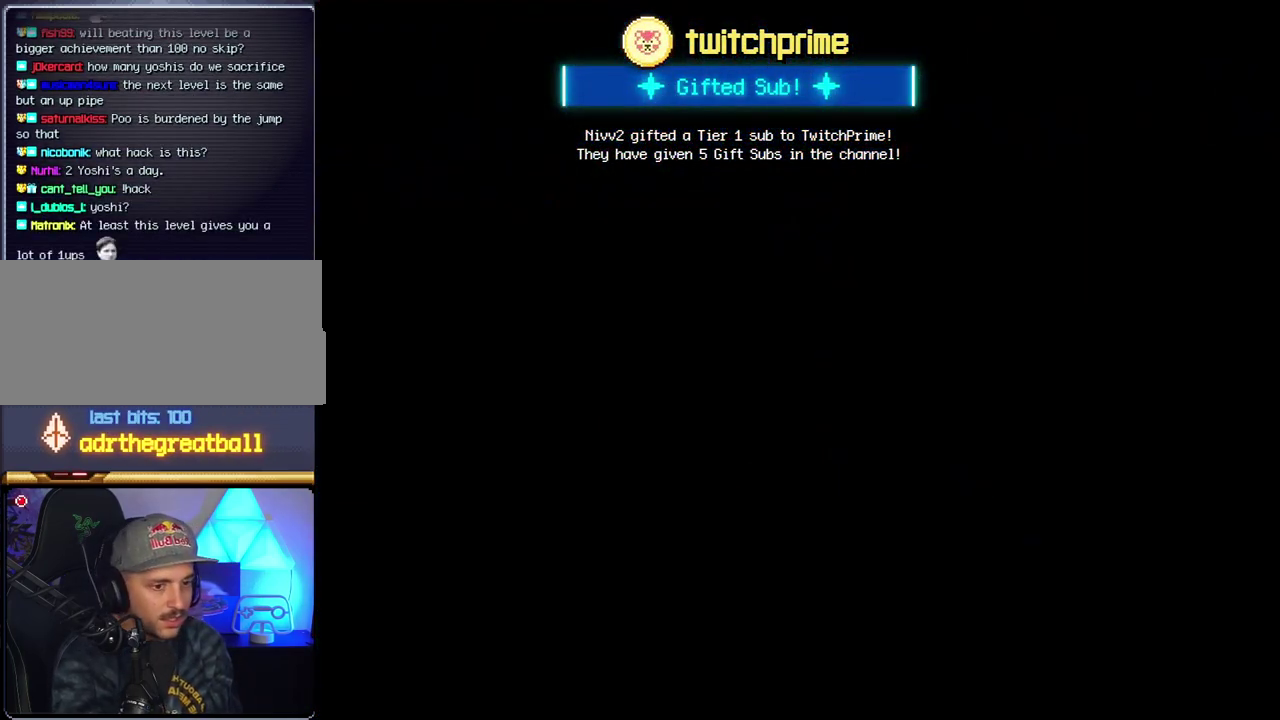
{"buttons": [], "events": []}
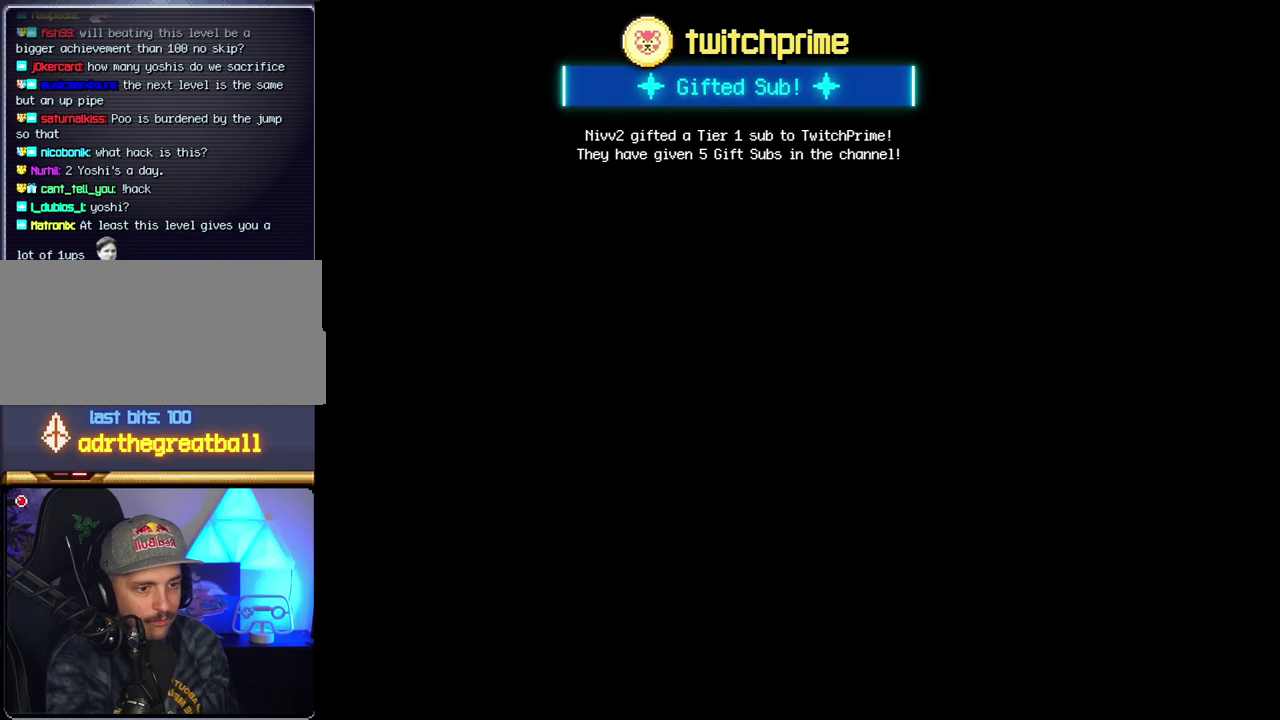
{"buttons": [], "events": []}
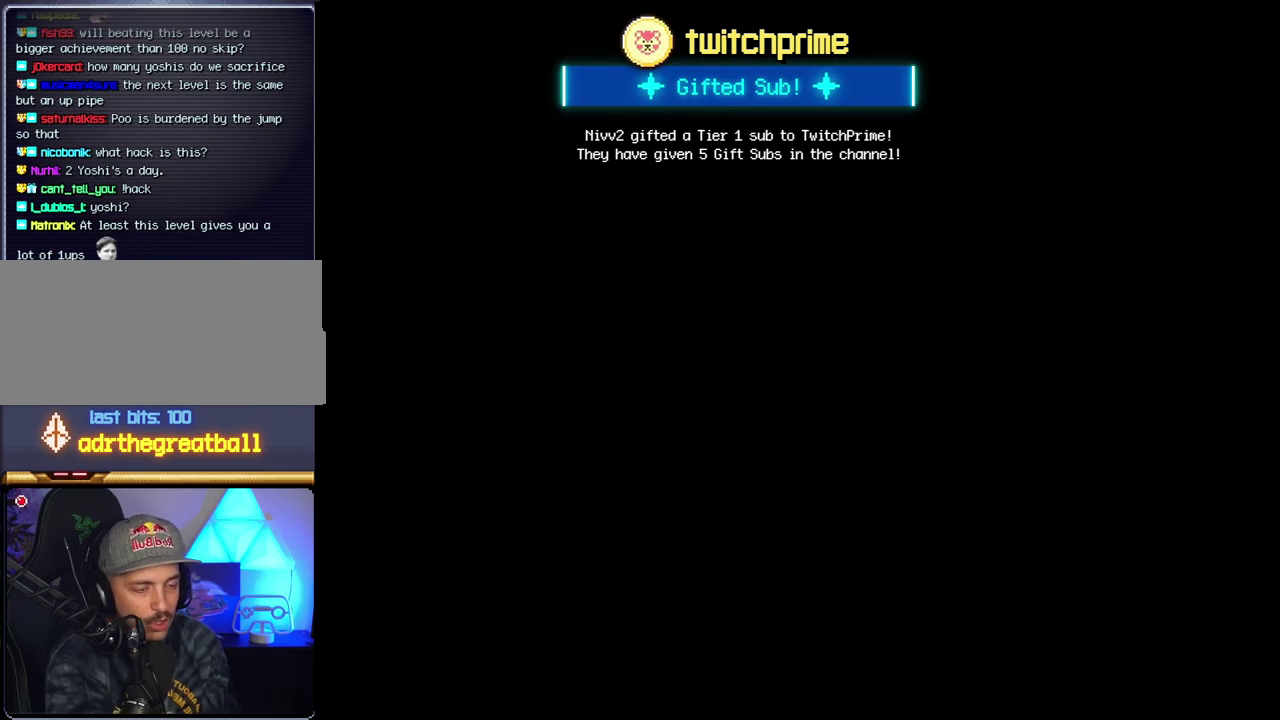
{"buttons": ["B"], "events": [[217, "B", "down"]]}
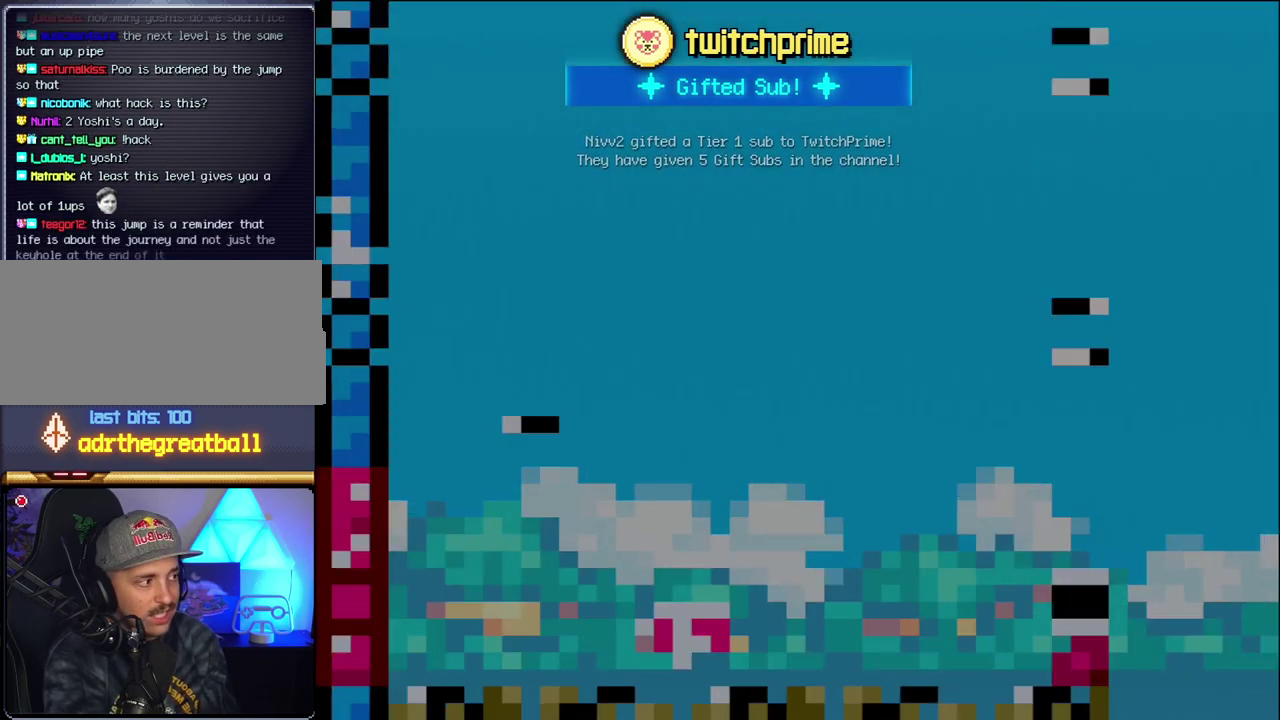
{"buttons": ["B", "DPAD_LEFT"], "events": [[300, "DPAD_LEFT", "down"]]}
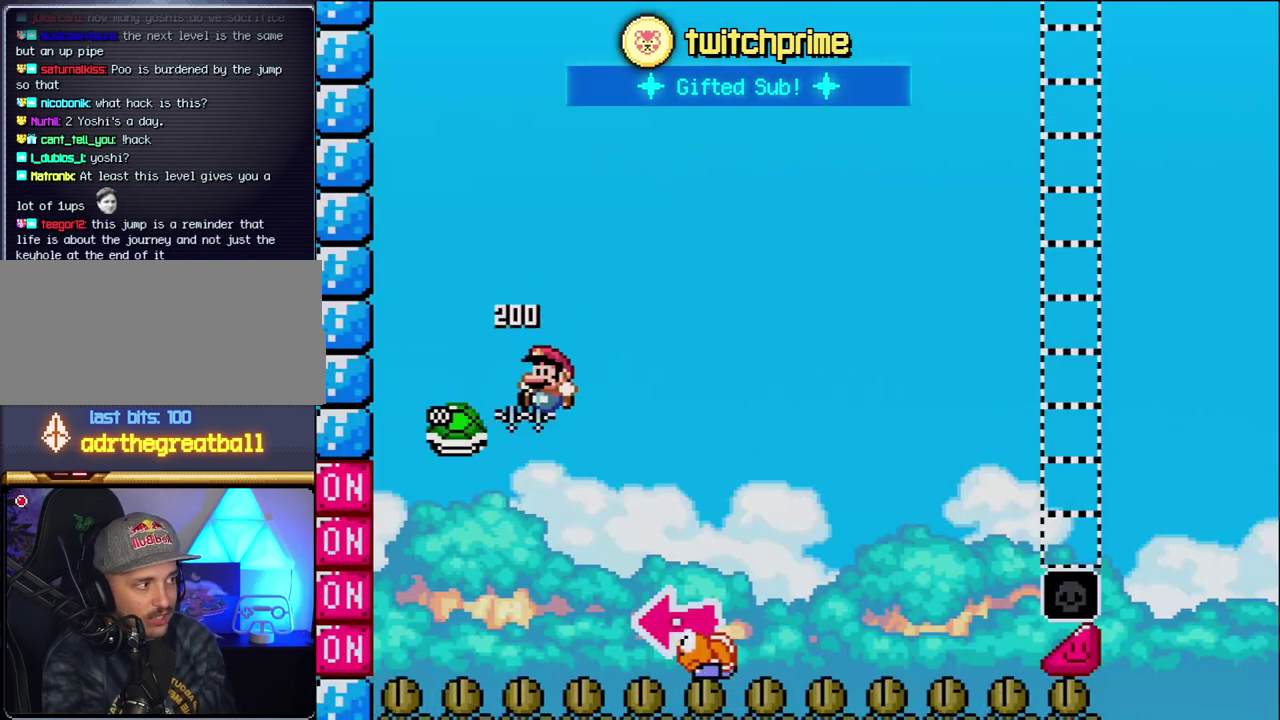
{"buttons": ["B", "Y", "DPAD_RIGHT"], "events": [[50, "DPAD_LEFT", "up"], [83, "DPAD_RIGHT", "down"], [233, "Y", "down"]]}
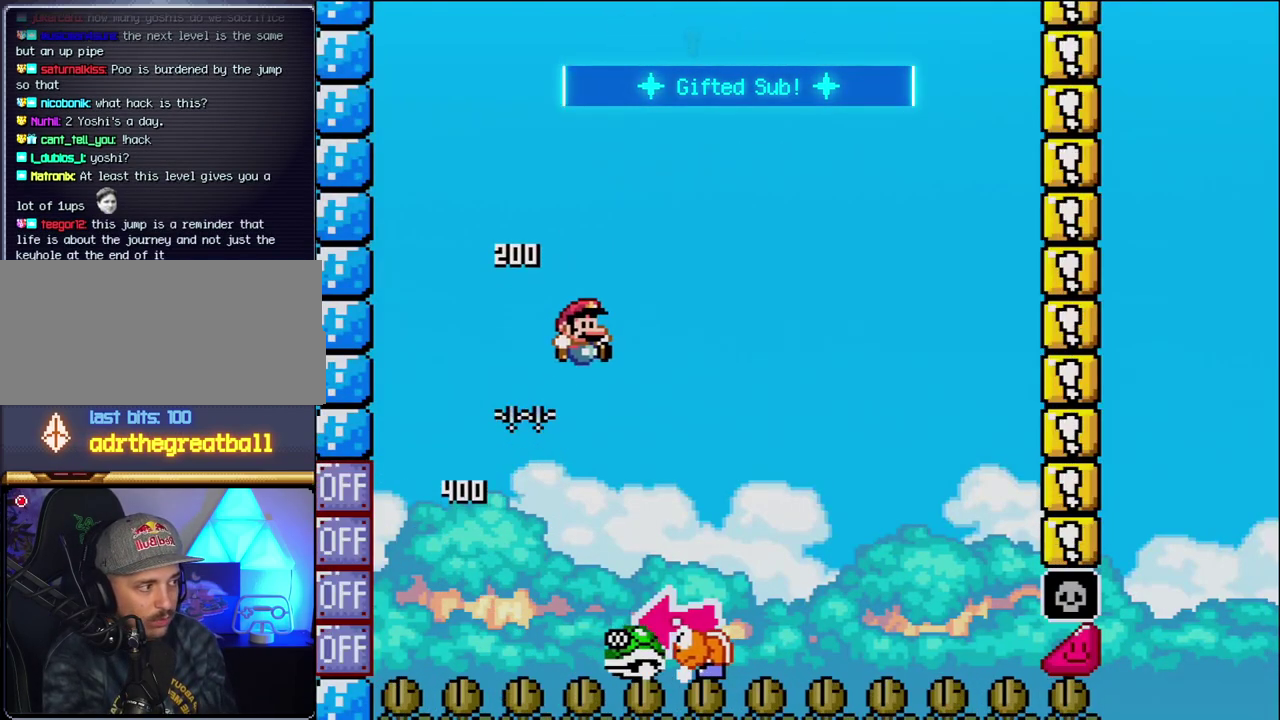
{"buttons": ["Y", "DPAD_RIGHT"], "events": [[50, "DPAD_RIGHT", "up"], [83, "DPAD_LEFT", "down"], [200, "DPAD_LEFT", "up"], [233, "B", "up"], [233, "DPAD_RIGHT", "down"]]}
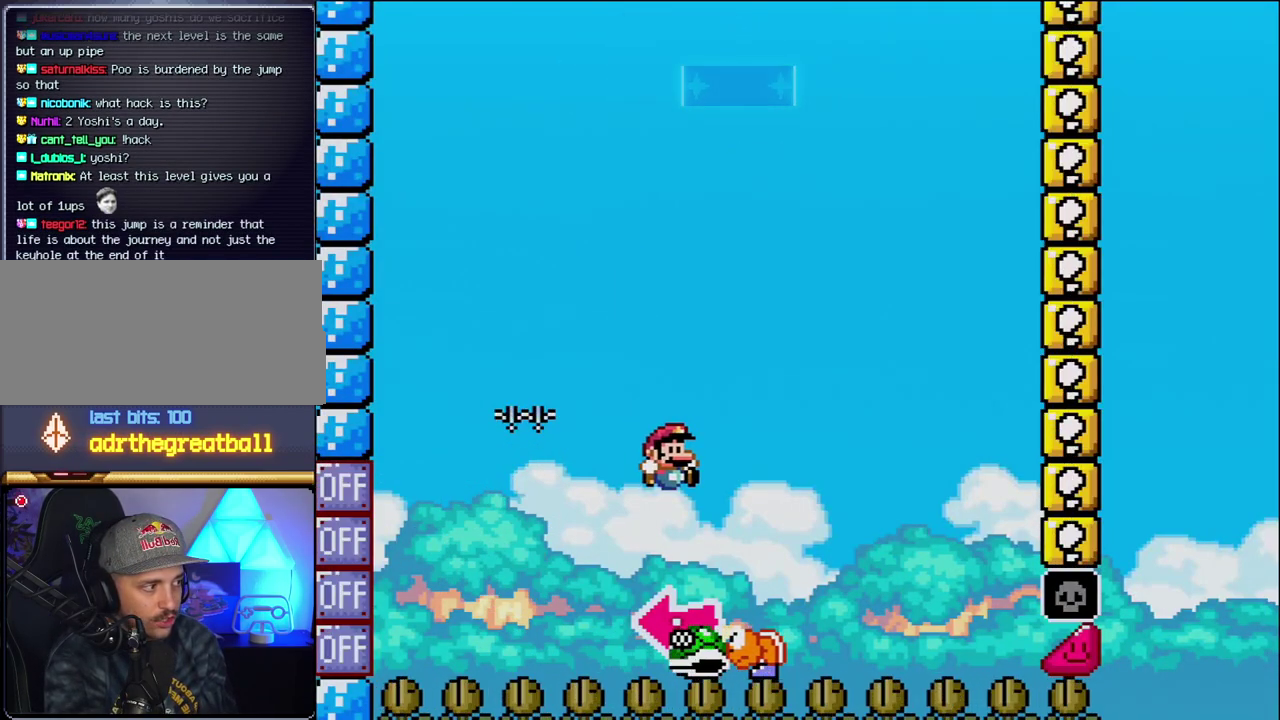
{"buttons": ["B", "Y"], "events": [[17, "B", "down"], [83, "DPAD_RIGHT", "up"], [117, "DPAD_LEFT", "down"], [333, "Y", "up"], [367, "DPAD_LEFT", "up"], [450, "Y", "down"]]}
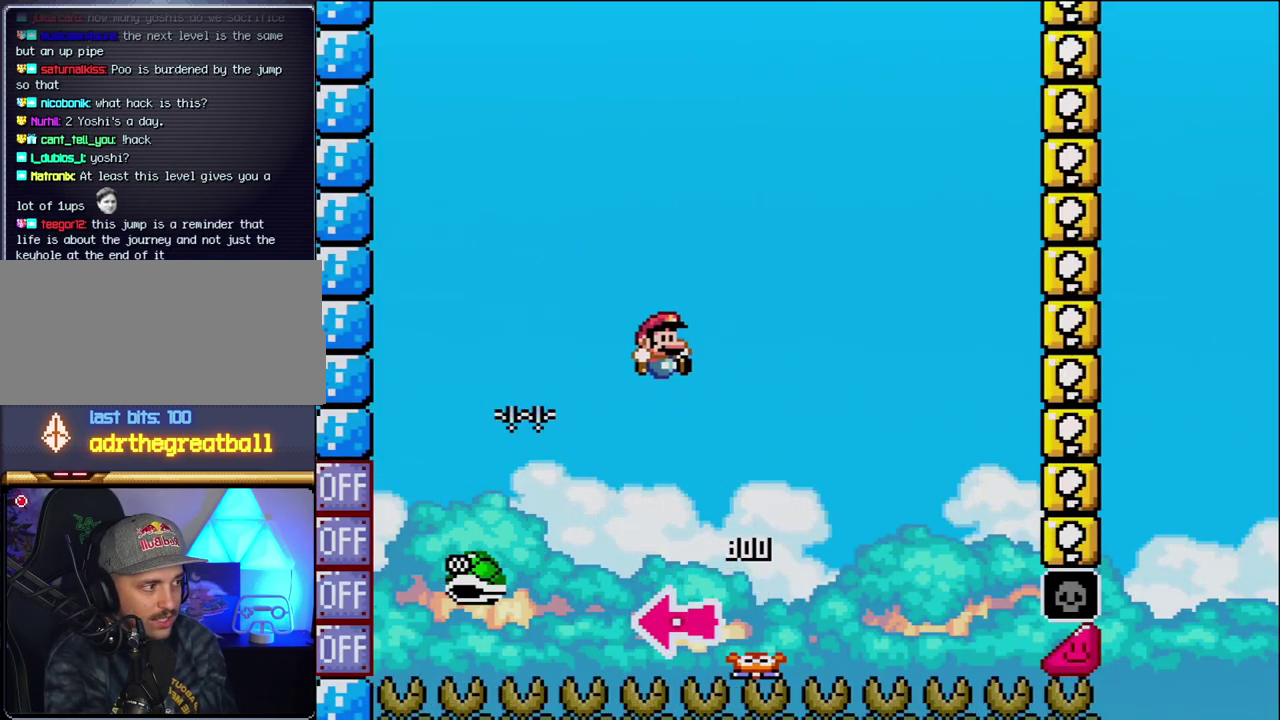
{"buttons": ["B", "Y", "DPAD_RIGHT"], "events": [[17, "DPAD_RIGHT", "down"], [300, "DPAD_RIGHT", "up"], [433, "DPAD_RIGHT", "down"]]}
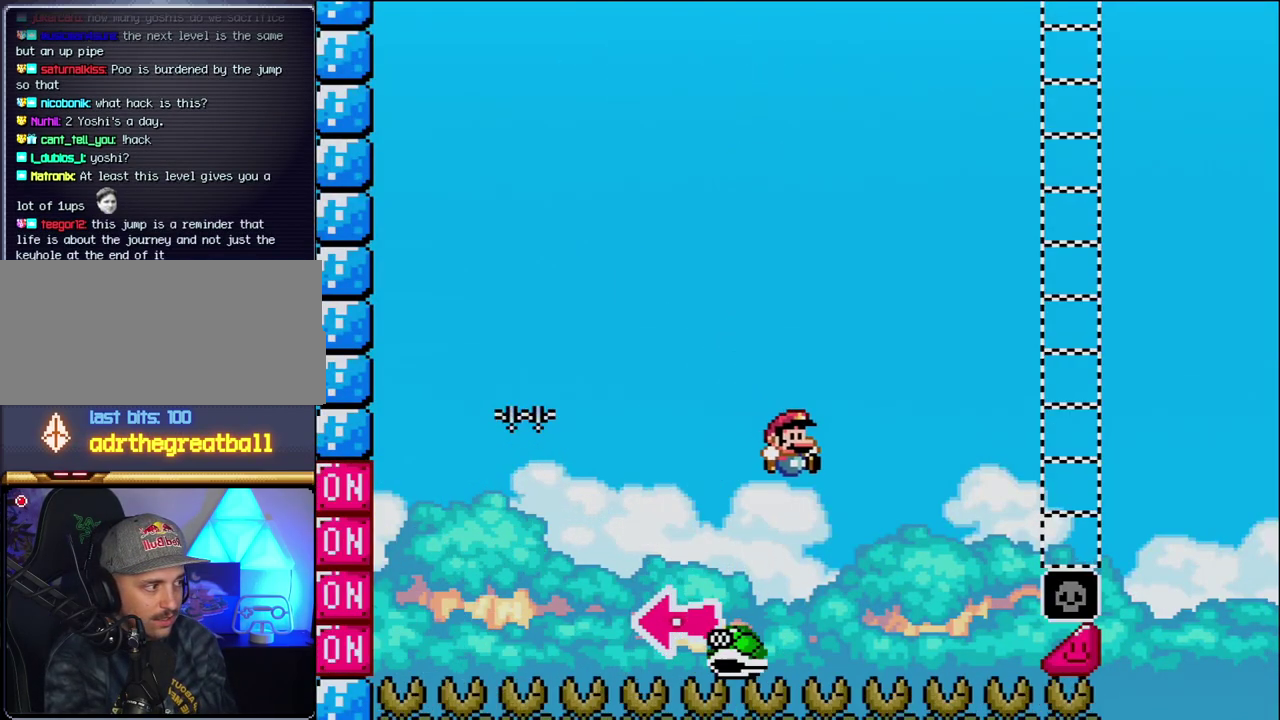
{"buttons": ["B", "Y", "DPAD_RIGHT"], "events": []}
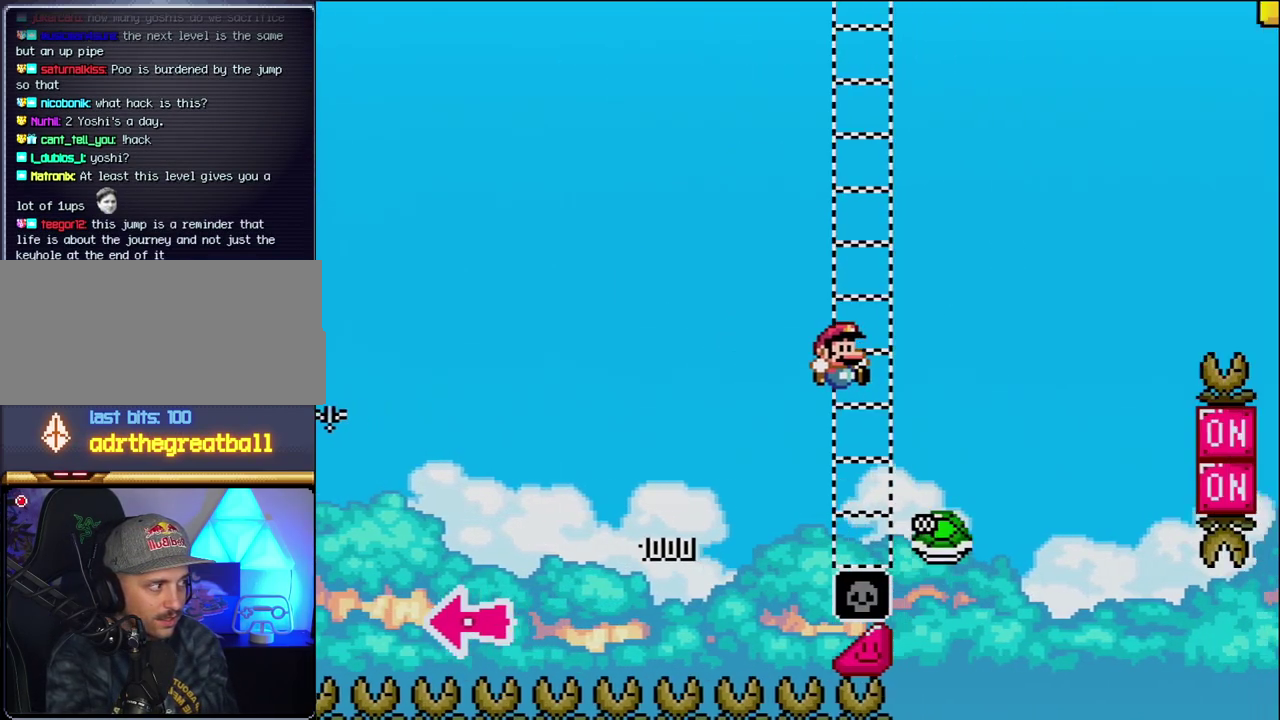
{"buttons": ["B", "Y", "DPAD_RIGHT"], "events": [[217, "B", "up"], [367, "B", "down"]]}
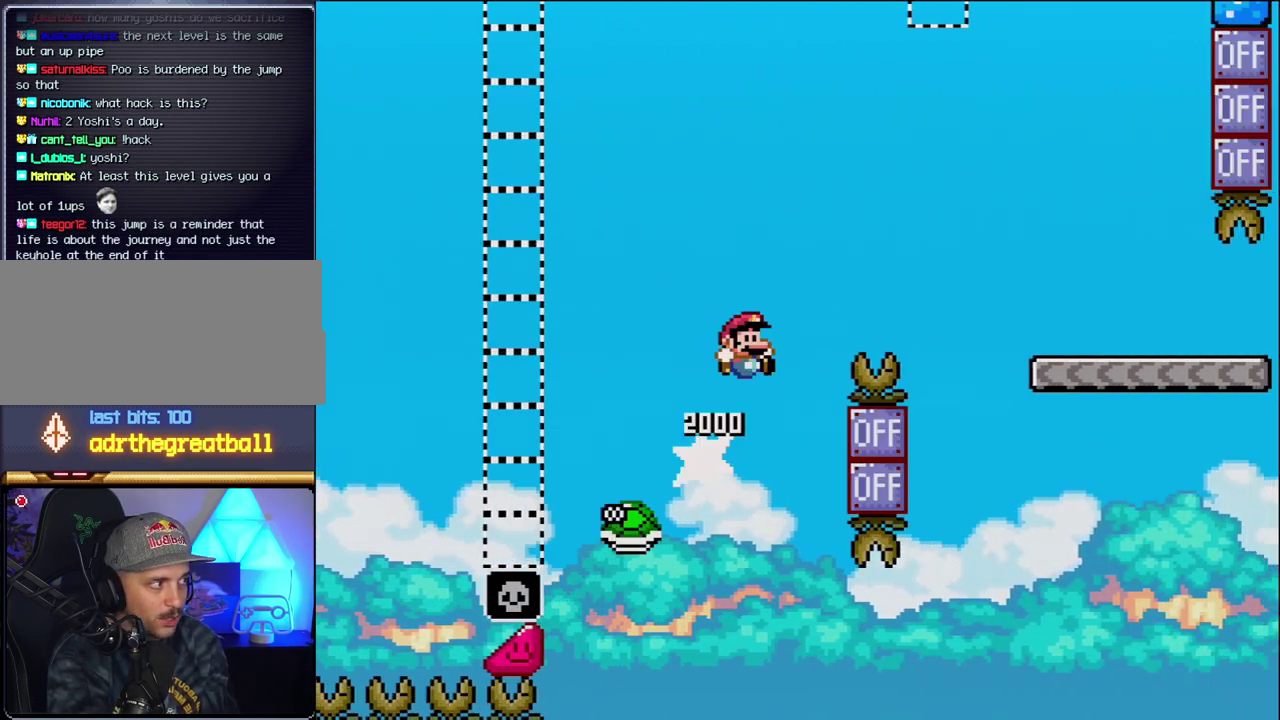
{"buttons": ["B", "Y", "DPAD_RIGHT"], "events": []}
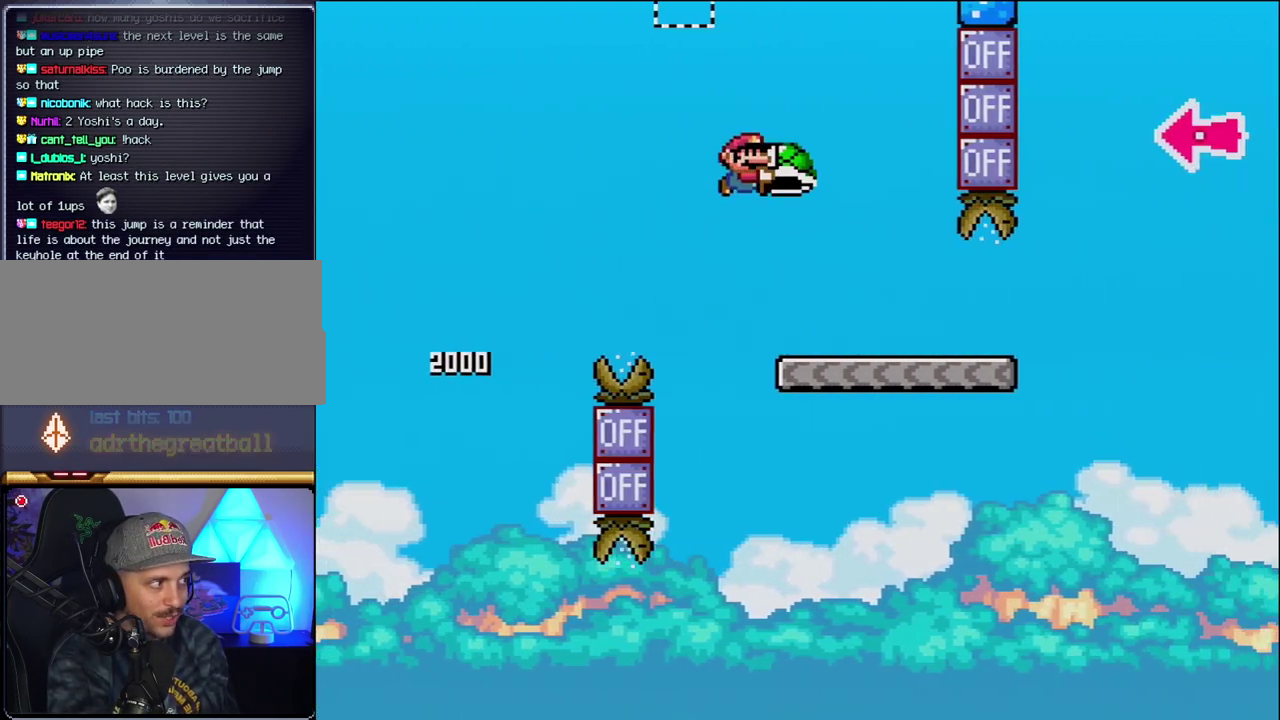
{"buttons": ["Y", "DPAD_RIGHT"], "events": [[83, "B", "up"]]}
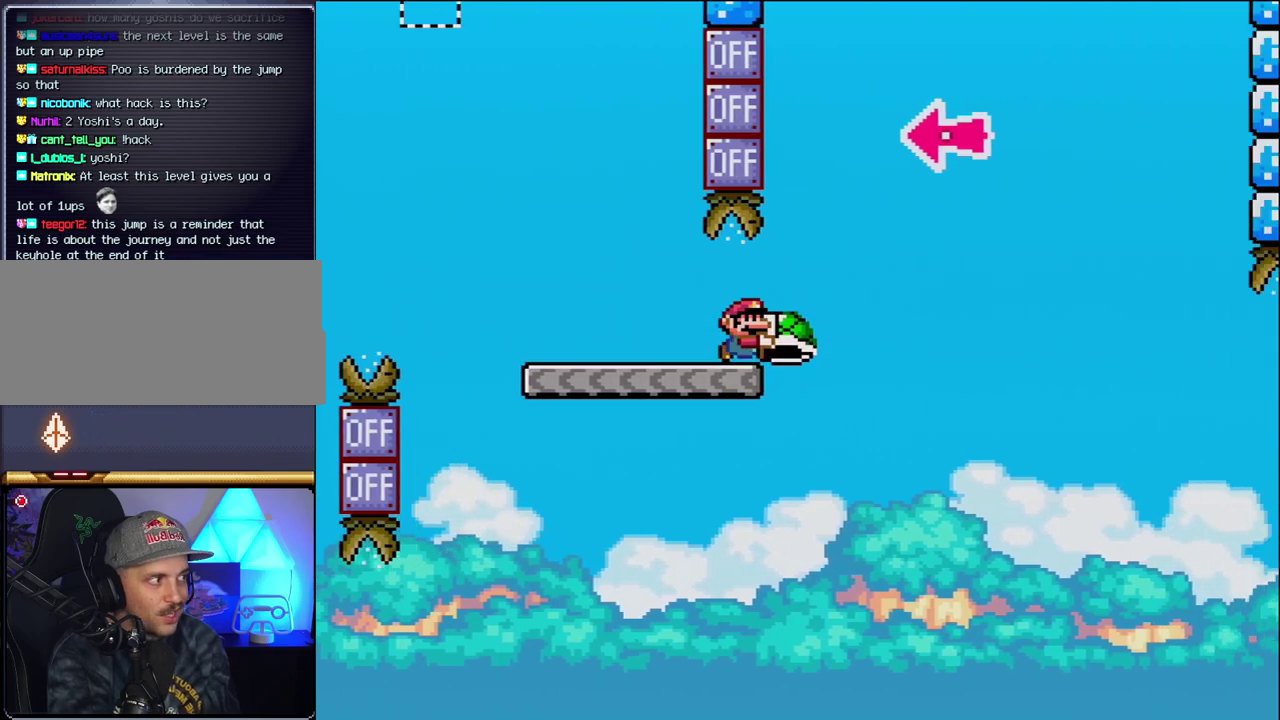
{"buttons": ["B", "DPAD_DOWN"], "events": [[17, "B", "down"], [367, "DPAD_RIGHT", "up"], [400, "DPAD_LEFT", "down"], [450, "Y", "up"], [483, "DPAD_DOWN", "down"], [483, "DPAD_LEFT", "up"]]}
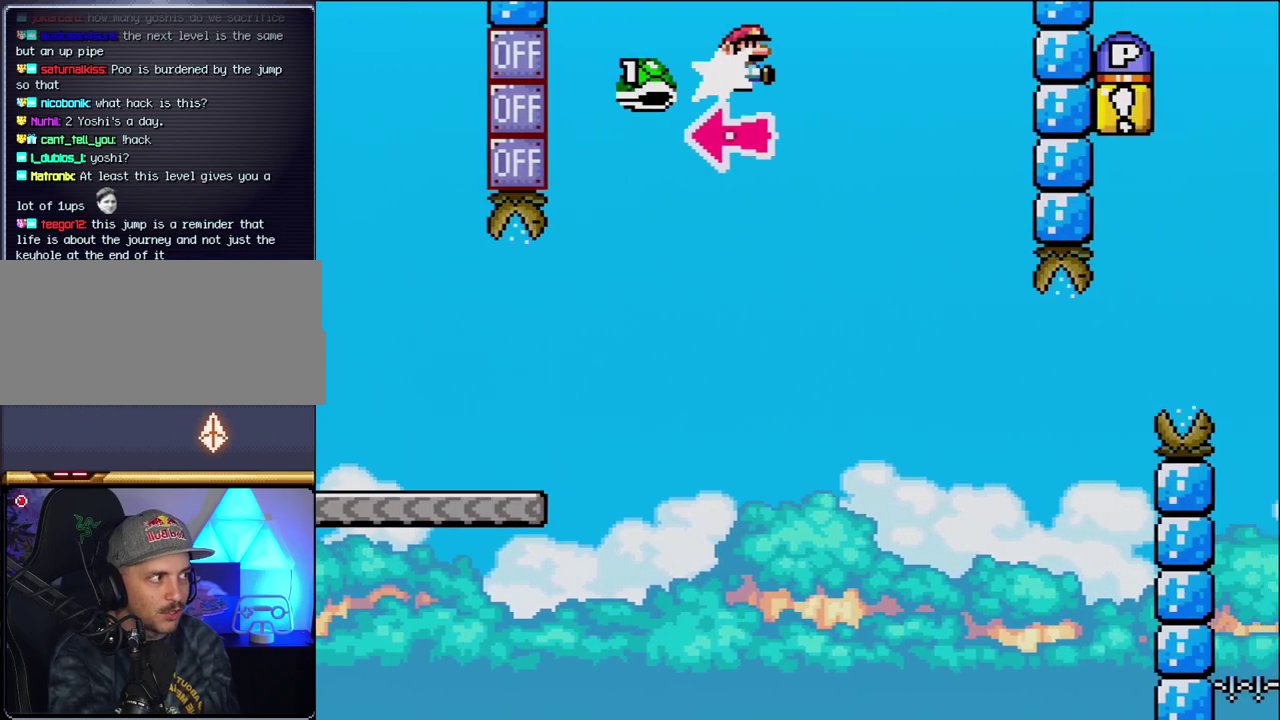
{"buttons": ["Y", "DPAD_RIGHT"], "events": [[17, "DPAD_DOWN", "up"], [17, "DPAD_RIGHT", "down"], [83, "Y", "down"], [300, "B", "up"]]}
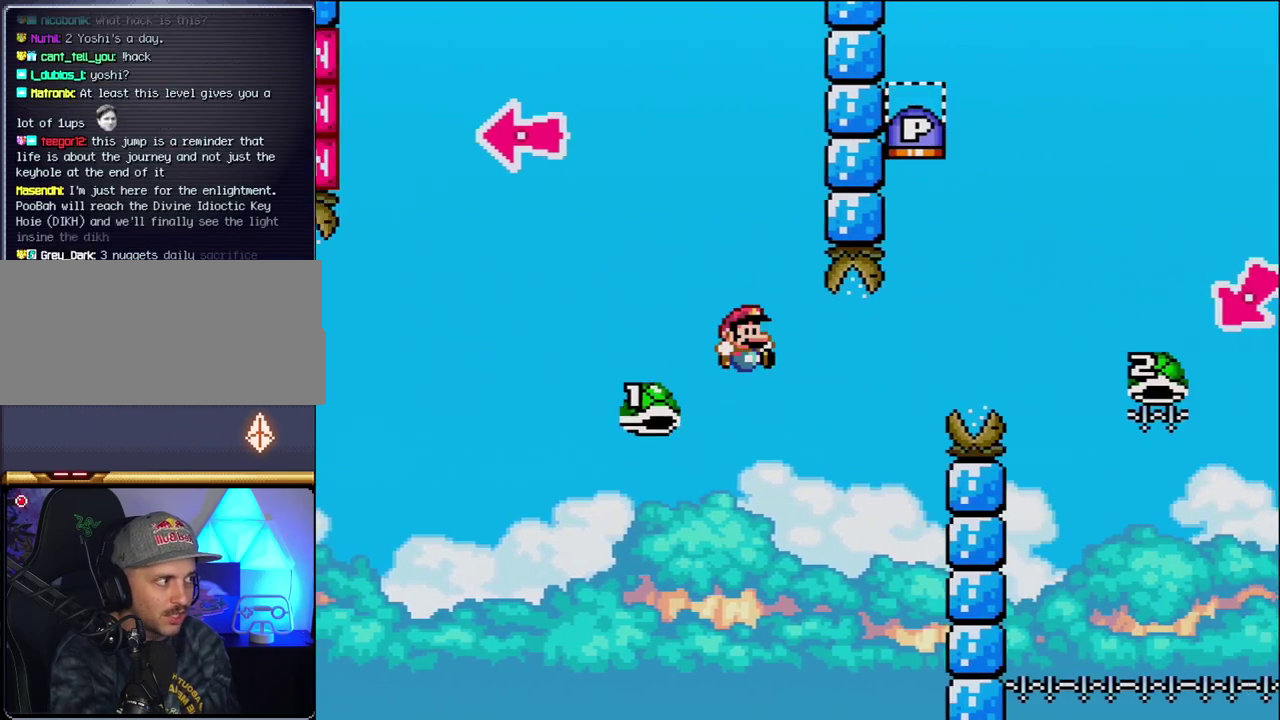
{"buttons": ["B", "Y", "DPAD_RIGHT"], "events": [[50, "DPAD_RIGHT", "up"], [83, "B", "down"], [167, "DPAD_RIGHT", "down"]]}
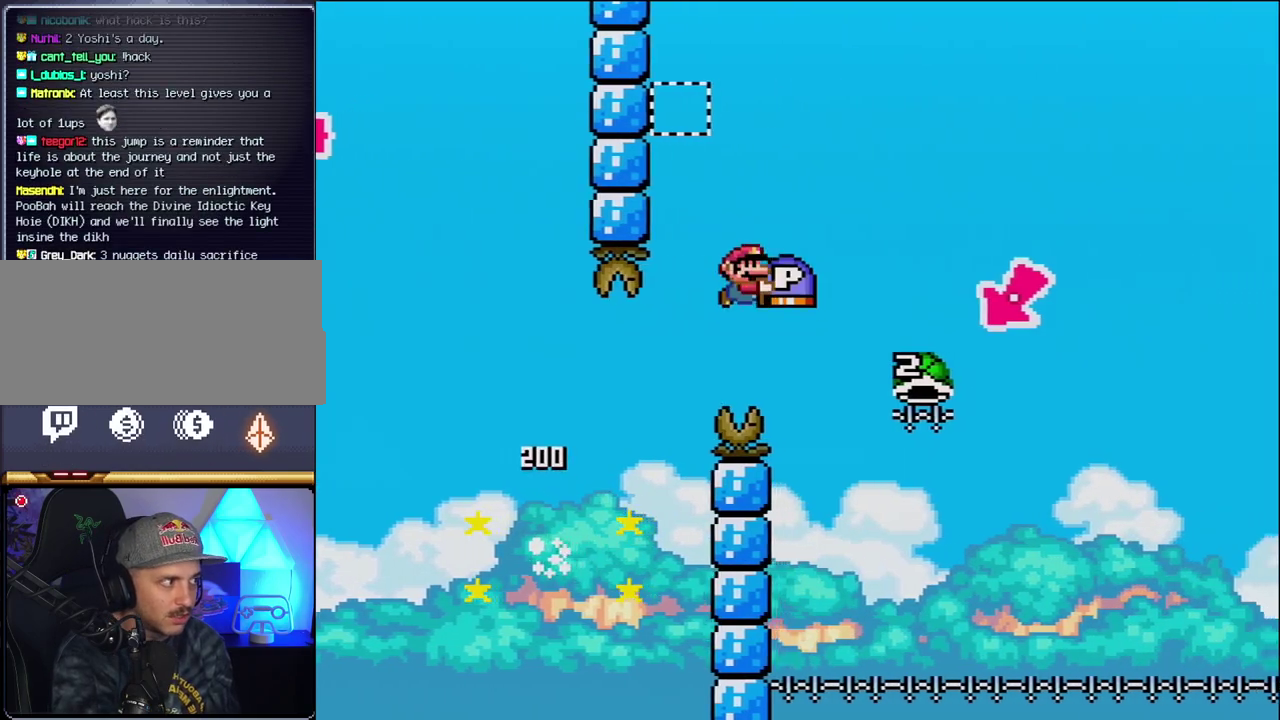
{"buttons": ["B", "Y", "DPAD_LEFT"], "events": [[333, "DPAD_LEFT", "down"], [333, "DPAD_RIGHT", "up"]]}
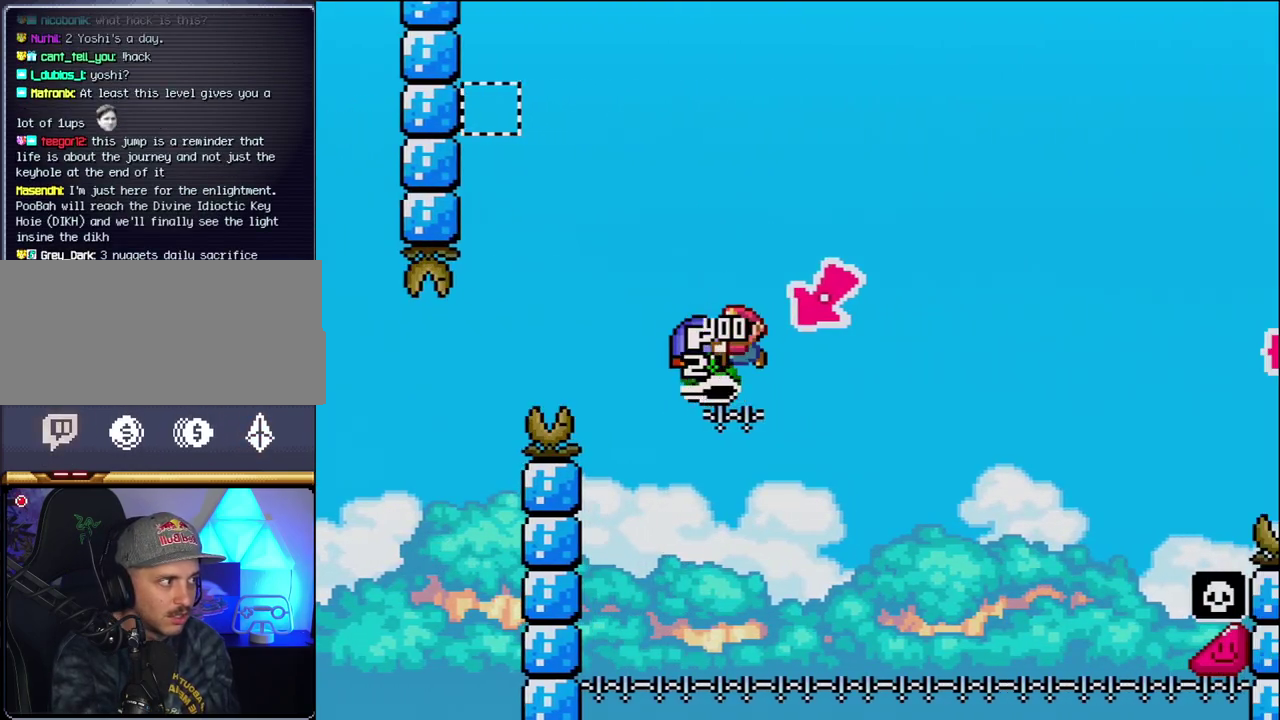
{"buttons": ["B", "Y", "DPAD_RIGHT"], "events": [[83, "DPAD_LEFT", "up"], [150, "DPAD_RIGHT", "down"], [367, "DPAD_RIGHT", "up"], [450, "DPAD_RIGHT", "down"]]}